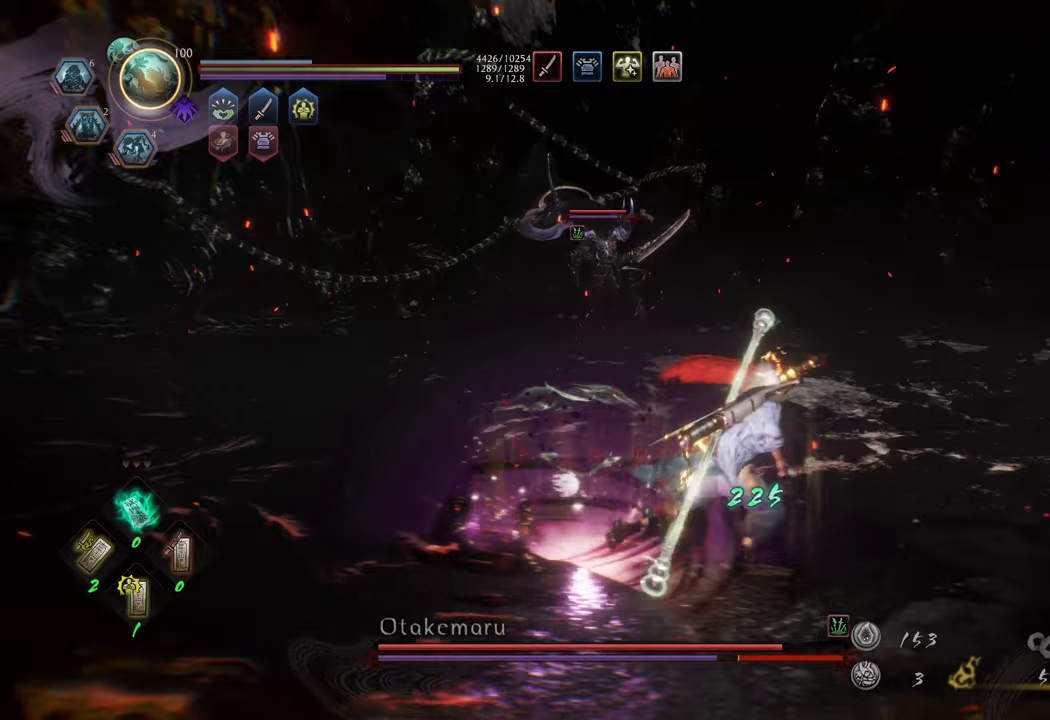
Gameplay with a controller (Xbox layout); each line is a JSON object with the inputs held at the frame after it. "events" lists button and stick changes between this image and that frame as [ms after this image, input, new state], when the widget could be followed in between. Not read: L3.
{"buttons": ["R1"], "left_stick": "right", "right_stick": "center", "events": [[67, "DPAD_LEFT", "down"], [150, "DPAD_LEFT", "up"], [217, "DPAD_LEFT", "down"], [300, "DPAD_LEFT", "up"], [450, "R1", "down"]]}
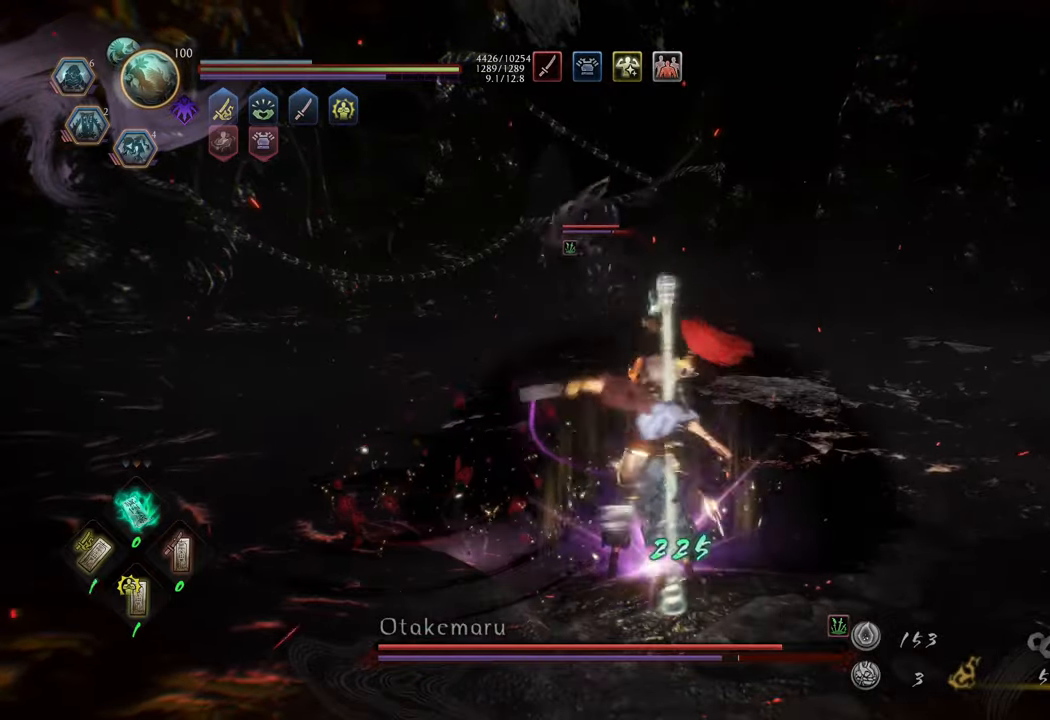
{"buttons": ["A"], "left_stick": "up", "right_stick": "center", "events": [[117, "DPAD_LEFT", "down"], [200, "DPAD_LEFT", "up"], [217, "R1", "up"], [433, "A", "down"], [450, "left_stick", "up"]]}
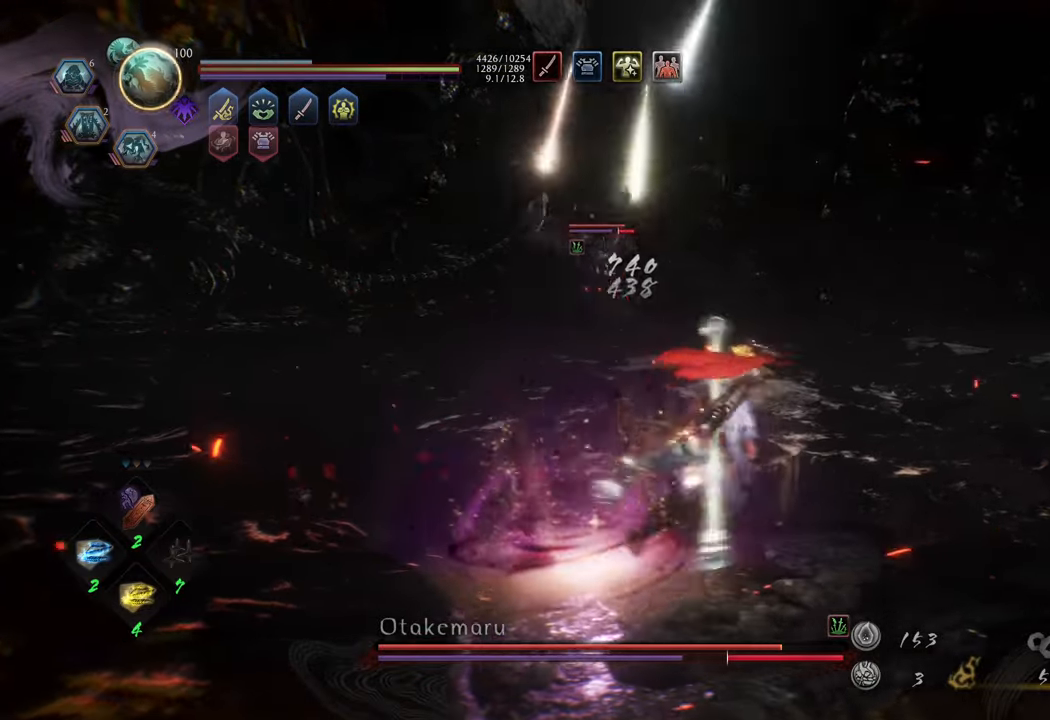
{"buttons": ["A"], "left_stick": "up-left", "right_stick": "center", "events": [[100, "left_stick", "up-left"]]}
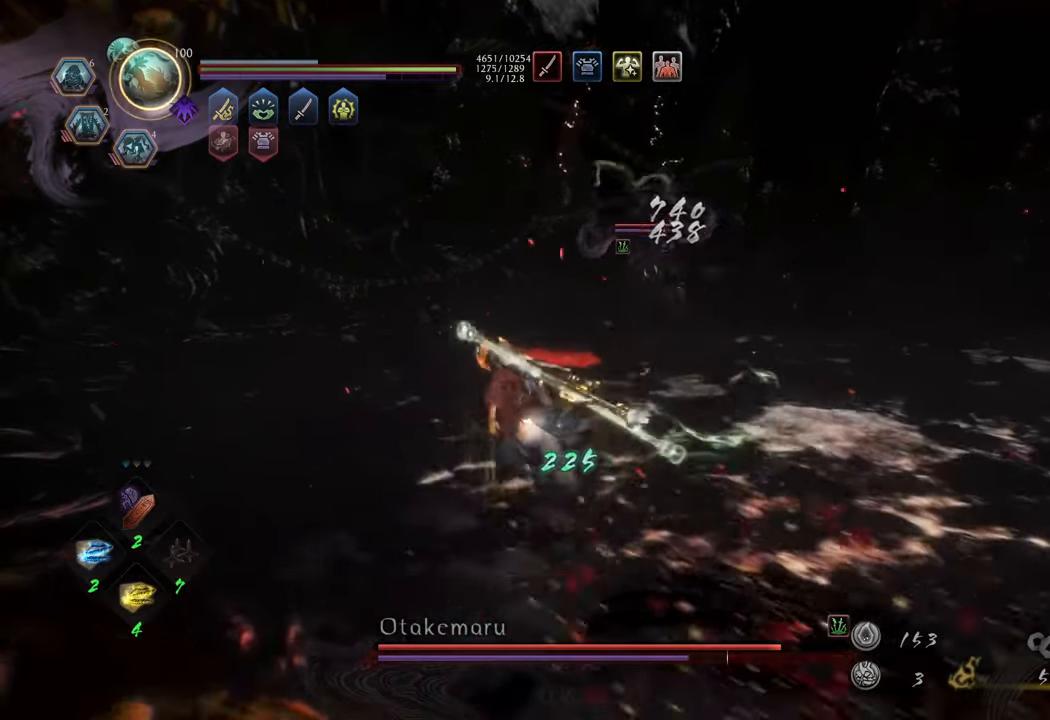
{"buttons": ["A"], "left_stick": "up-left", "right_stick": "center", "events": []}
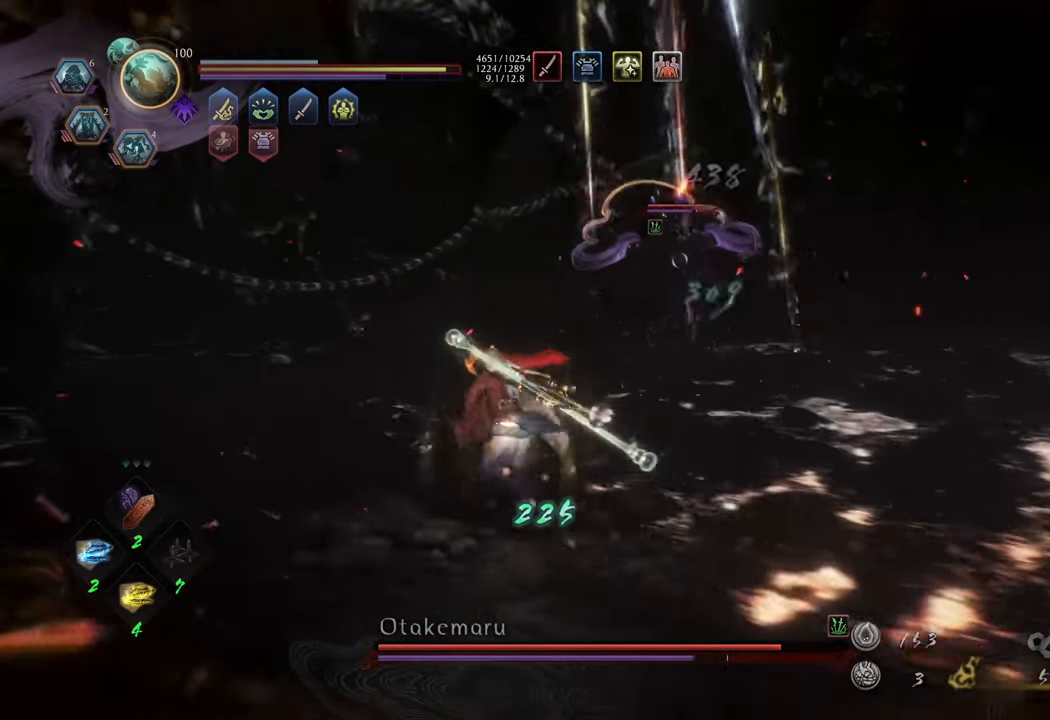
{"buttons": [], "left_stick": "left", "right_stick": "center", "events": [[450, "A", "up"], [500, "left_stick", "left"]]}
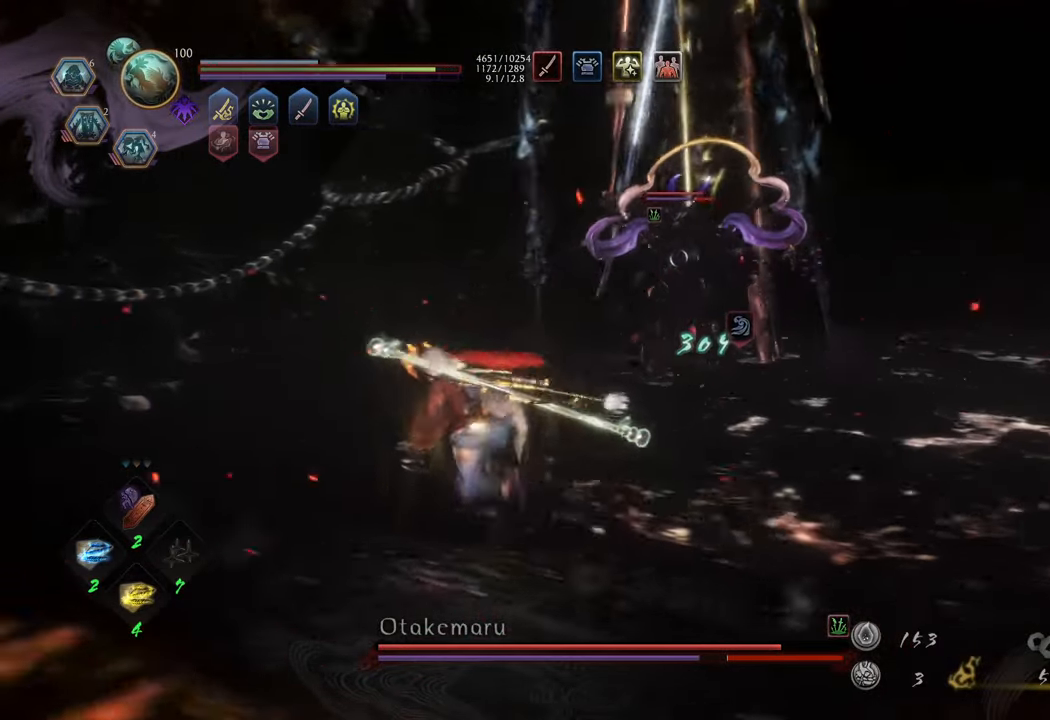
{"buttons": [], "left_stick": "up-left", "right_stick": "center", "events": [[400, "left_stick", "up-left"]]}
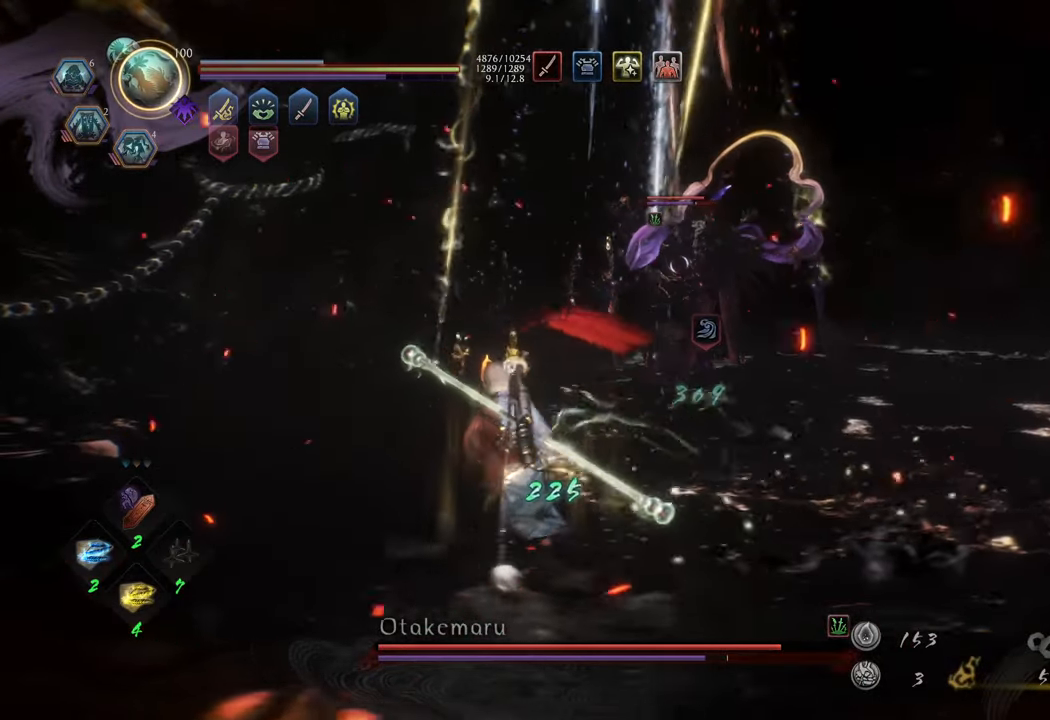
{"buttons": [], "left_stick": "up", "right_stick": "center", "events": [[300, "left_stick", "up"]]}
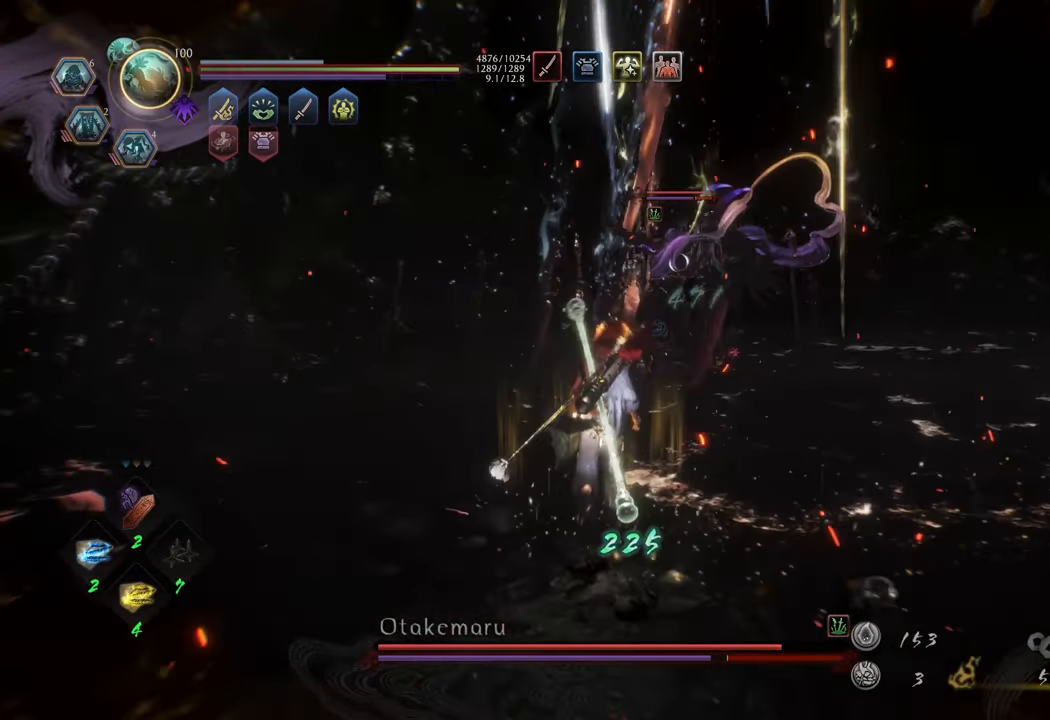
{"buttons": [], "left_stick": "up-right", "right_stick": "center", "events": [[33, "left_stick", "right"], [283, "left_stick", "up-right"]]}
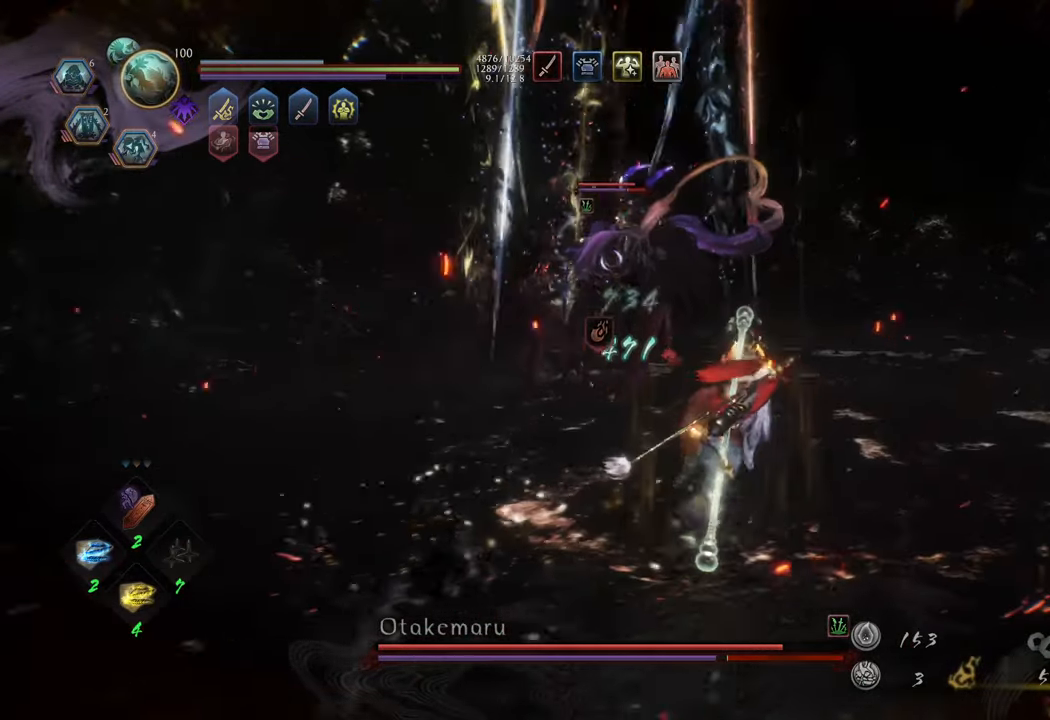
{"buttons": [], "left_stick": "up", "right_stick": "center", "events": [[350, "left_stick", "up"]]}
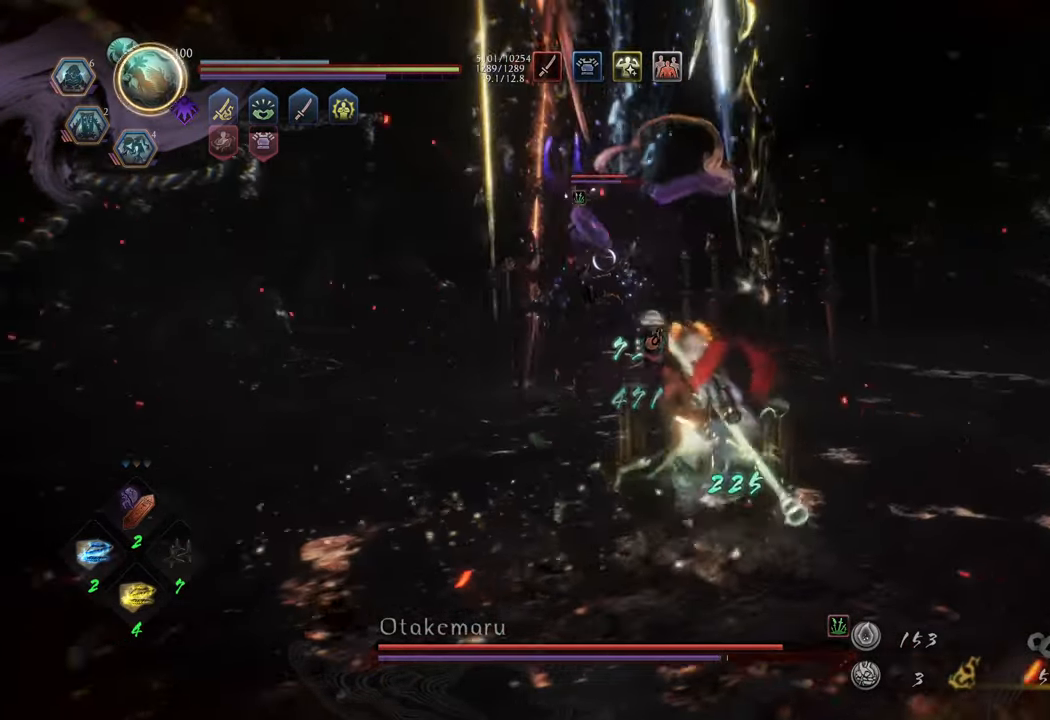
{"buttons": [], "left_stick": "center", "right_stick": "center", "events": [[33, "DPAD_UP", "down"], [83, "left_stick", "center"], [217, "DPAD_UP", "up"]]}
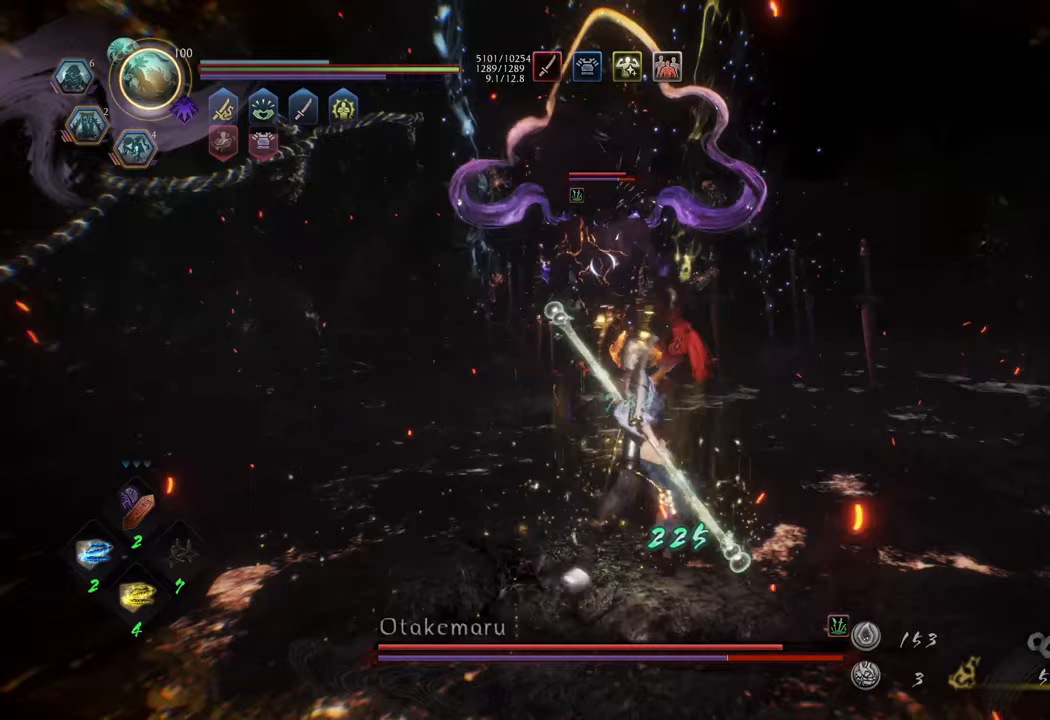
{"buttons": [], "left_stick": "up", "right_stick": "center", "events": [[117, "left_stick", "up"]]}
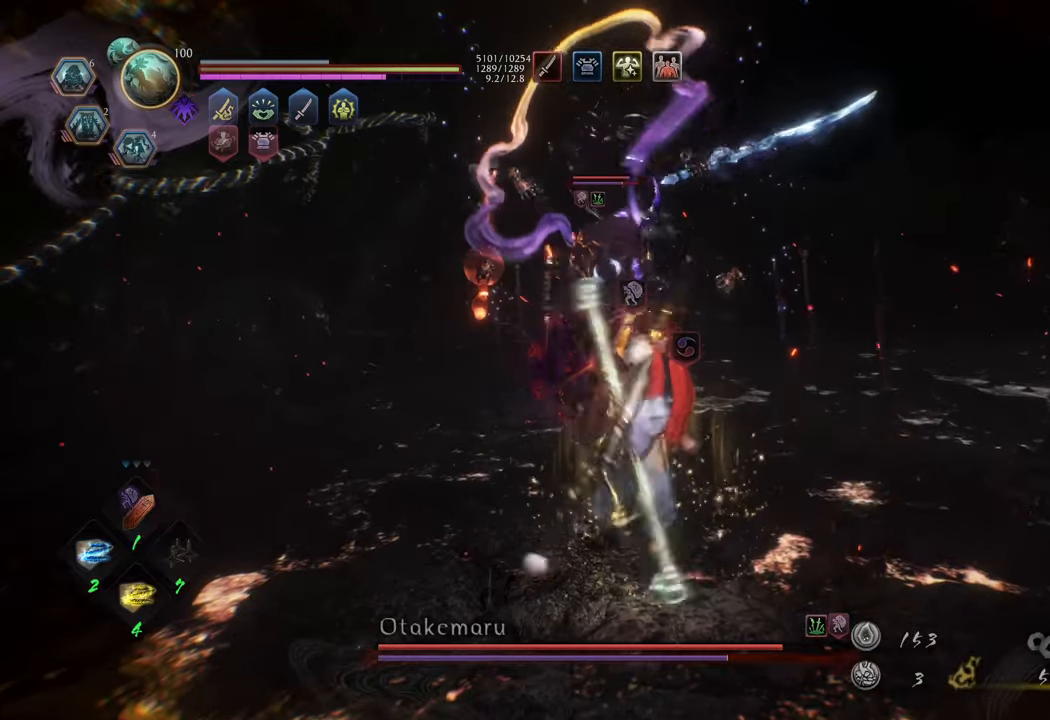
{"buttons": [], "left_stick": "up", "right_stick": "center", "events": []}
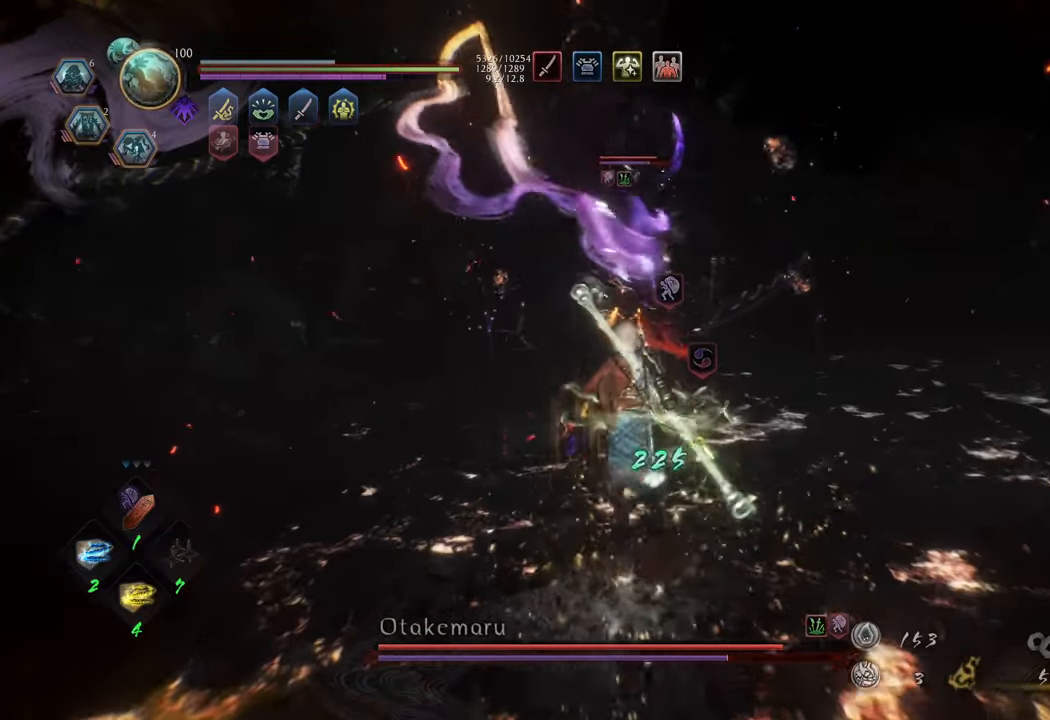
{"buttons": [], "left_stick": "up", "right_stick": "center", "events": []}
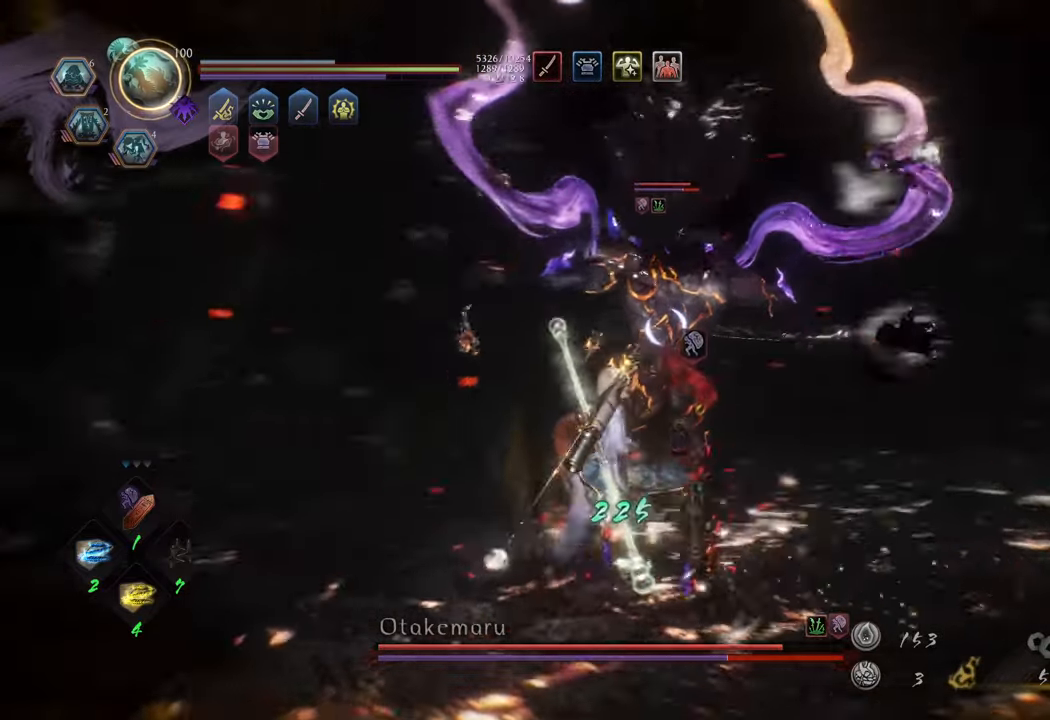
{"buttons": [], "left_stick": "center", "right_stick": "center", "events": [[67, "DPAD_RIGHT", "down"], [133, "DPAD_RIGHT", "up"], [217, "DPAD_RIGHT", "down"], [300, "DPAD_RIGHT", "up"], [350, "left_stick", "center"], [383, "DPAD_RIGHT", "down"], [433, "DPAD_RIGHT", "up"]]}
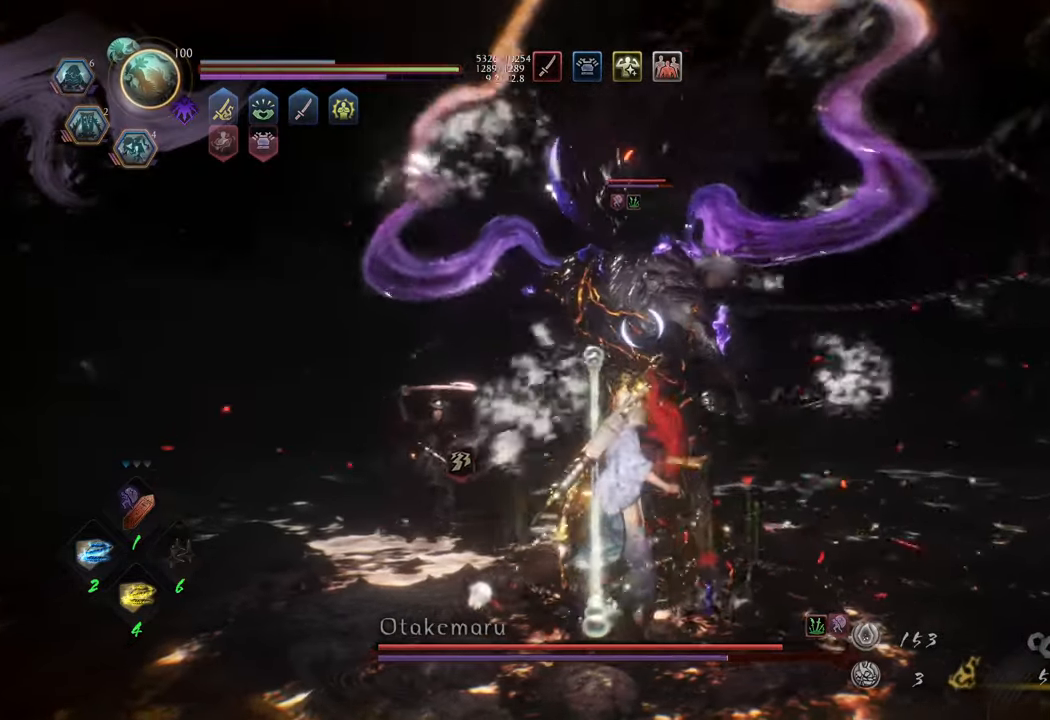
{"buttons": ["DPAD_RIGHT"], "left_stick": "center", "right_stick": "center", "events": [[33, "DPAD_RIGHT", "down"], [100, "DPAD_RIGHT", "up"], [183, "DPAD_RIGHT", "down"], [250, "DPAD_RIGHT", "up"], [333, "DPAD_RIGHT", "down"], [383, "DPAD_RIGHT", "up"], [483, "DPAD_RIGHT", "down"]]}
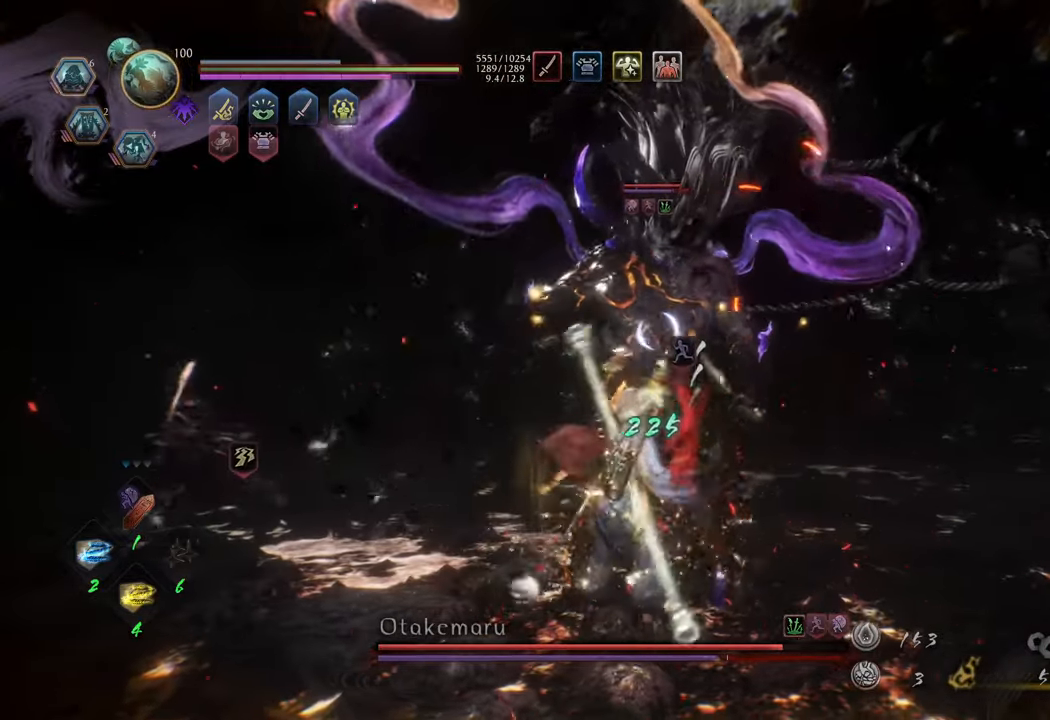
{"buttons": [], "left_stick": "center", "right_stick": "center", "events": [[33, "DPAD_RIGHT", "up"], [133, "DPAD_RIGHT", "down"], [167, "DPAD_RIGHT", "up"]]}
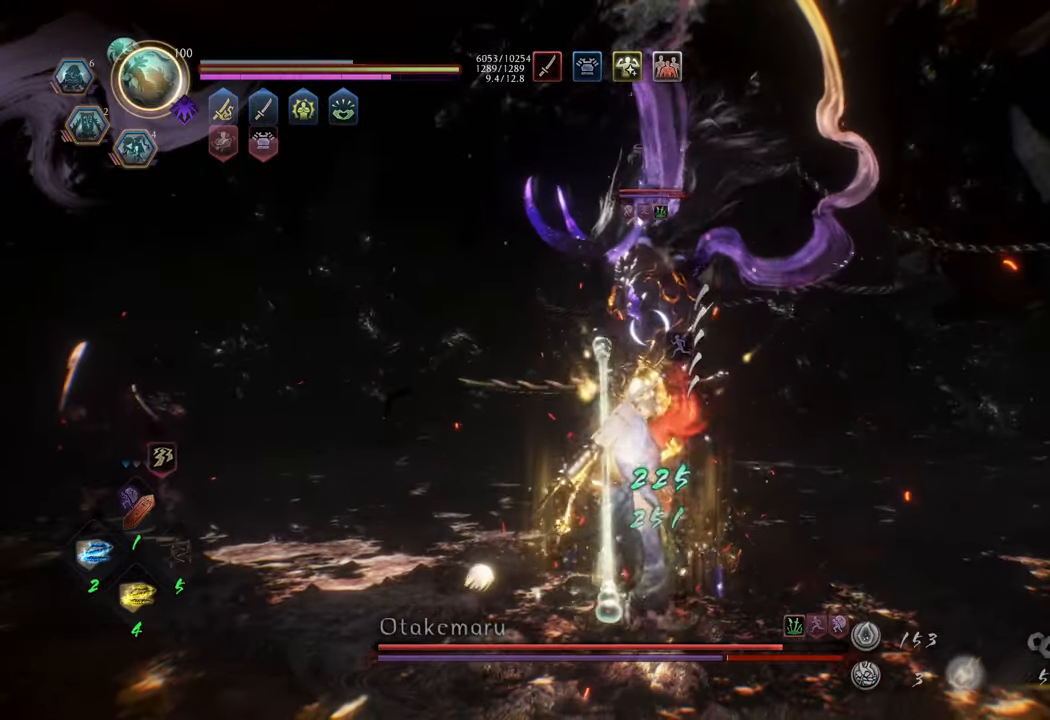
{"buttons": [], "left_stick": "center", "right_stick": "center", "events": []}
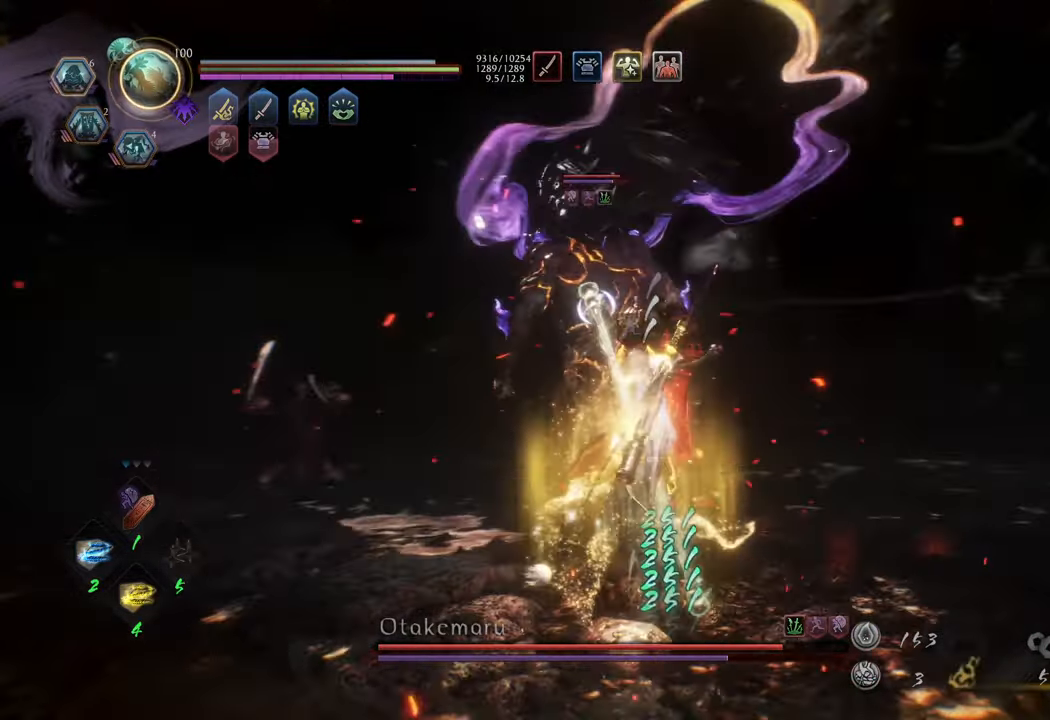
{"buttons": [], "left_stick": "center", "right_stick": "center", "events": [[83, "right_stick", "left"], [183, "left_stick", "right"], [300, "right_stick", "center"], [317, "left_stick", "up"], [417, "left_stick", "center"]]}
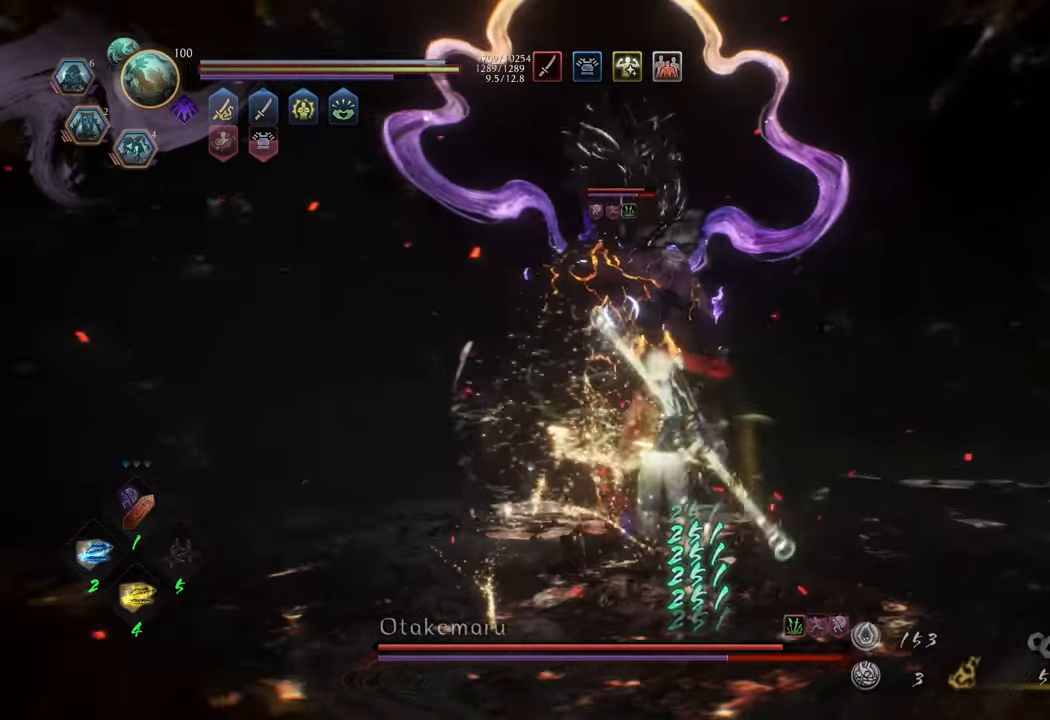
{"buttons": [], "left_stick": "center", "right_stick": "center", "events": [[283, "left_stick", "up"], [483, "left_stick", "center"]]}
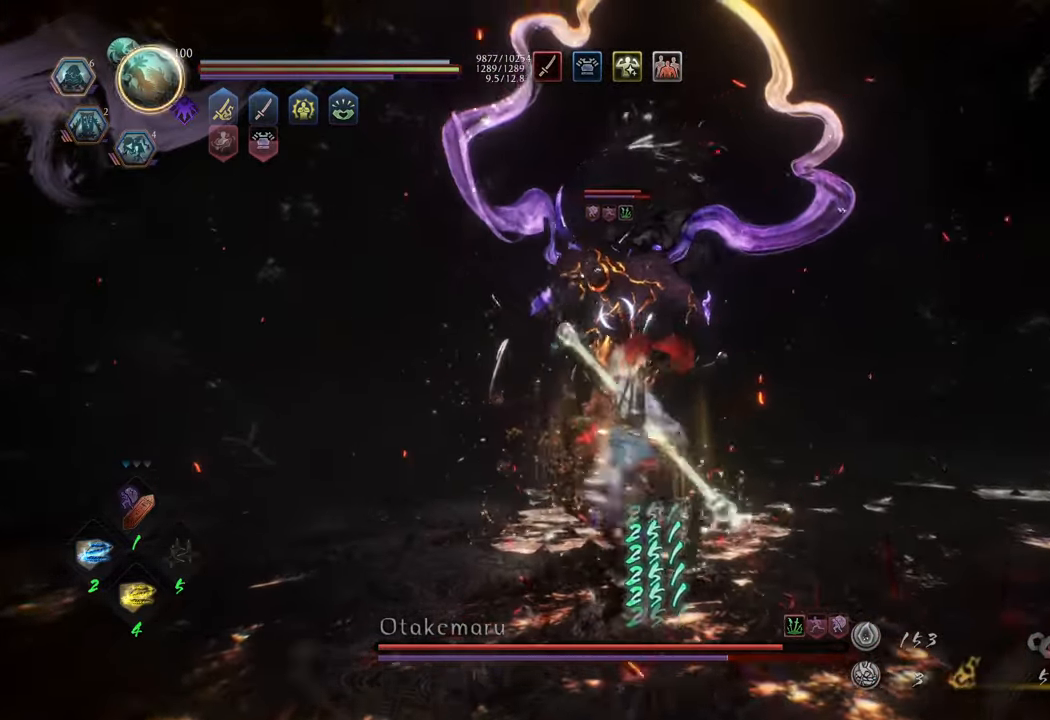
{"buttons": [], "left_stick": "up", "right_stick": "center", "events": [[350, "left_stick", "up"]]}
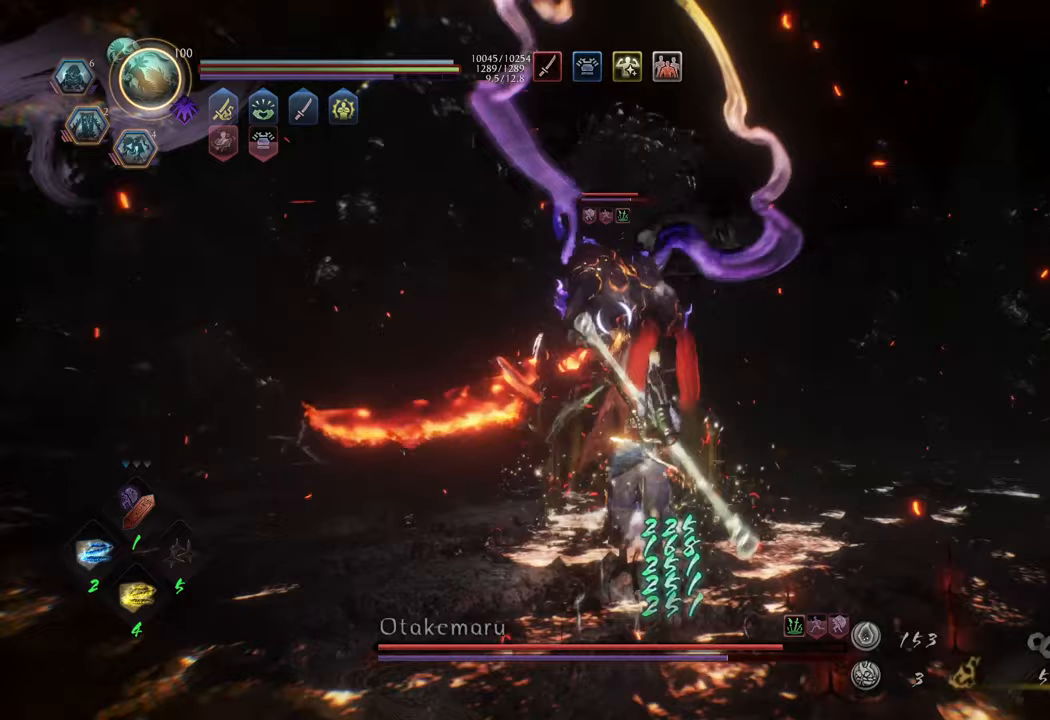
{"buttons": [], "left_stick": "center", "right_stick": "center", "events": [[33, "left_stick", "center"]]}
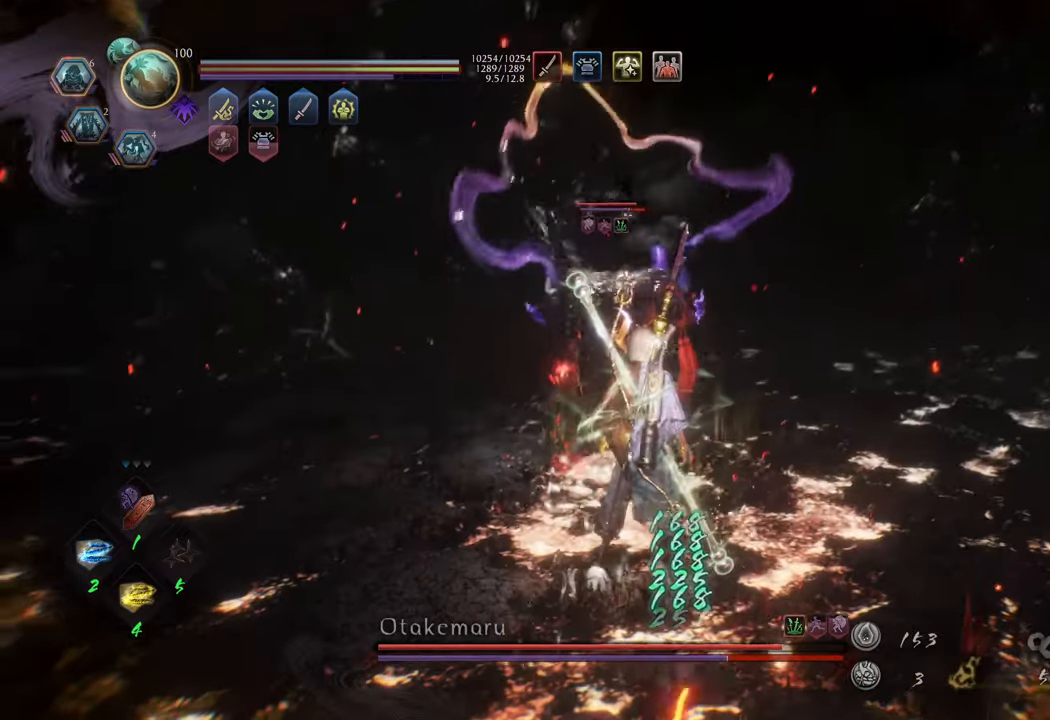
{"buttons": [], "left_stick": "center", "right_stick": "center", "events": [[233, "left_stick", "up"], [333, "left_stick", "center"]]}
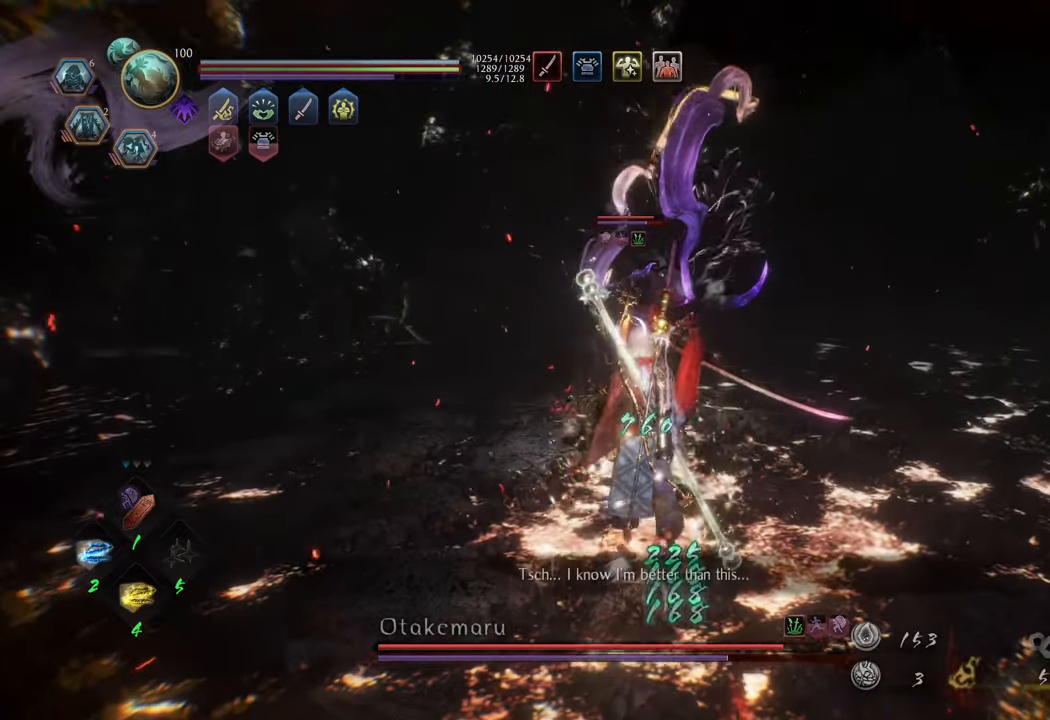
{"buttons": [], "left_stick": "center", "right_stick": "center", "events": [[217, "left_stick", "up-left"], [383, "left_stick", "center"]]}
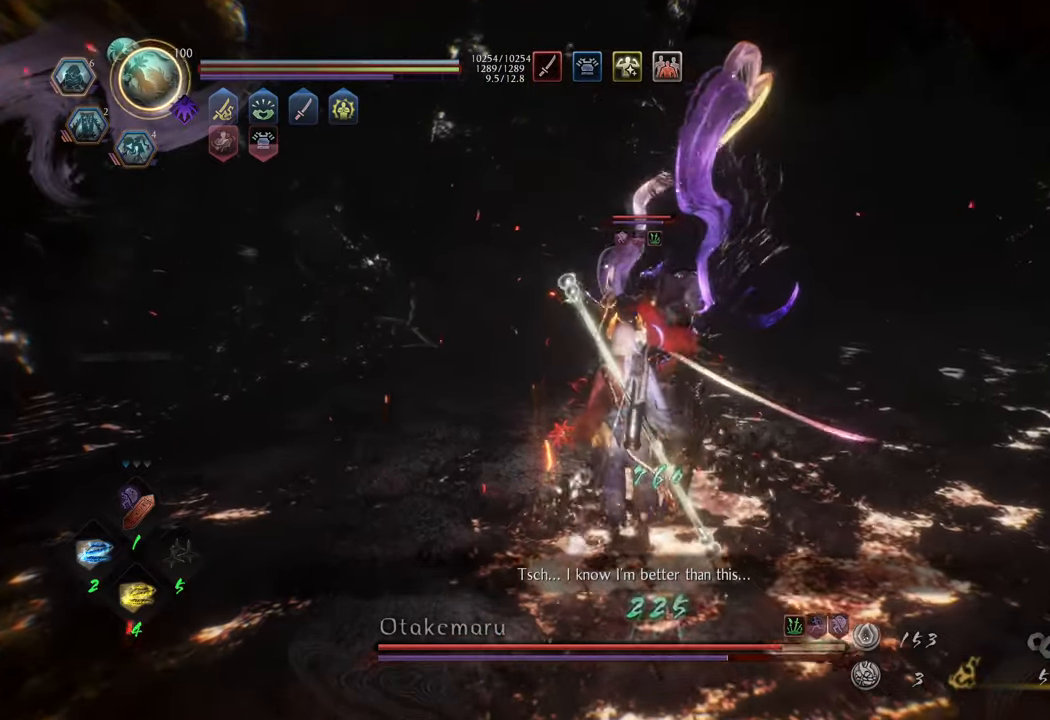
{"buttons": [], "left_stick": "center", "right_stick": "center", "events": [[267, "left_stick", "up-left"], [450, "left_stick", "center"]]}
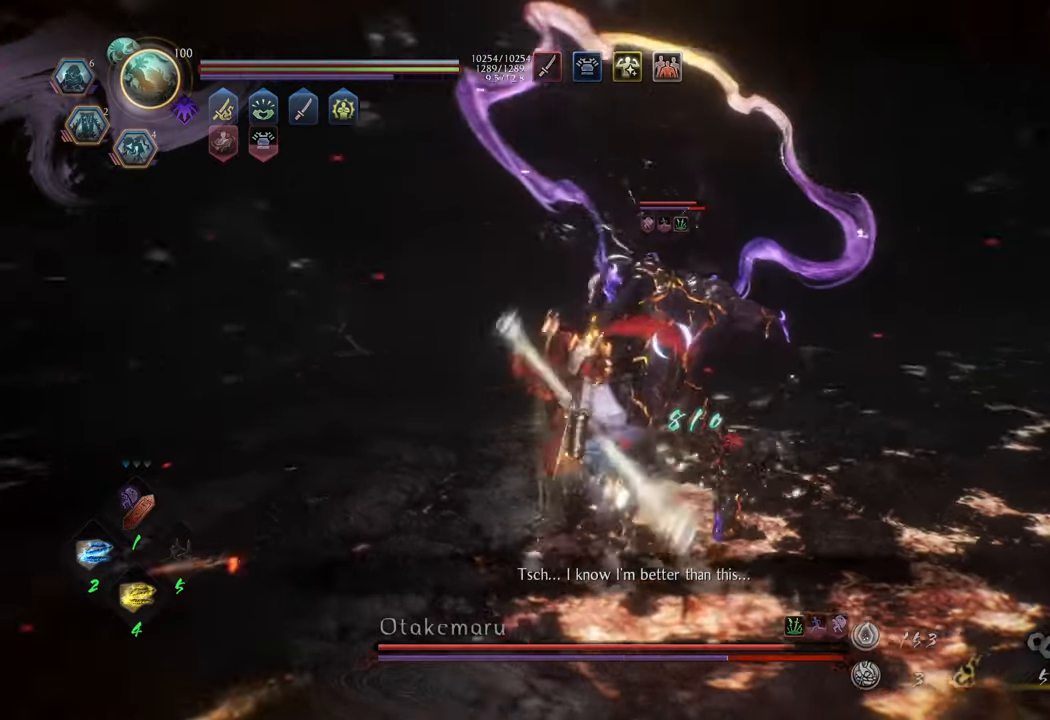
{"buttons": [], "left_stick": "right", "right_stick": "center", "events": [[383, "left_stick", "right"]]}
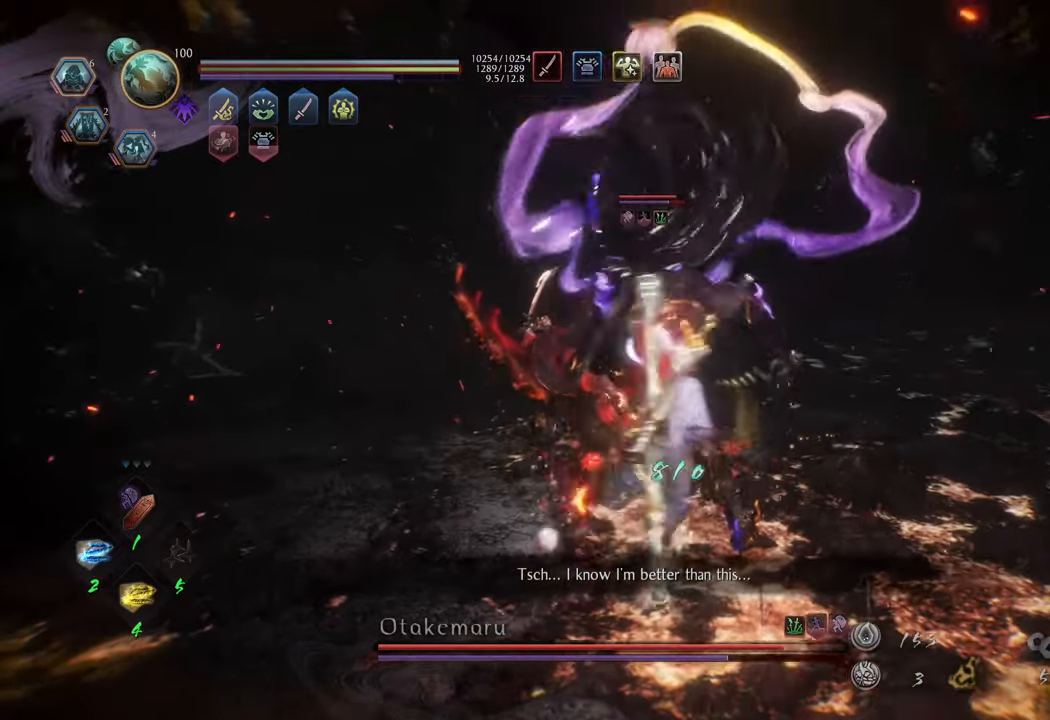
{"buttons": [], "left_stick": "down", "right_stick": "center", "events": [[83, "left_stick", "center"], [200, "left_stick", "down"]]}
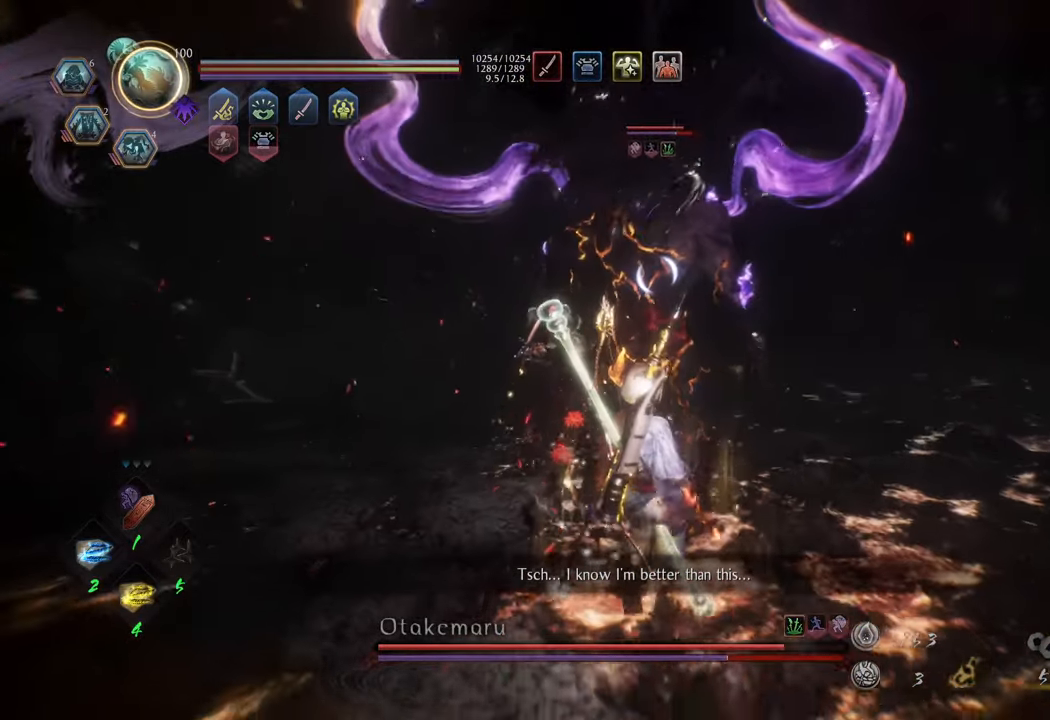
{"buttons": [], "left_stick": "center", "right_stick": "center", "events": [[33, "DPAD_LEFT", "down"], [100, "left_stick", "center"], [400, "DPAD_LEFT", "up"]]}
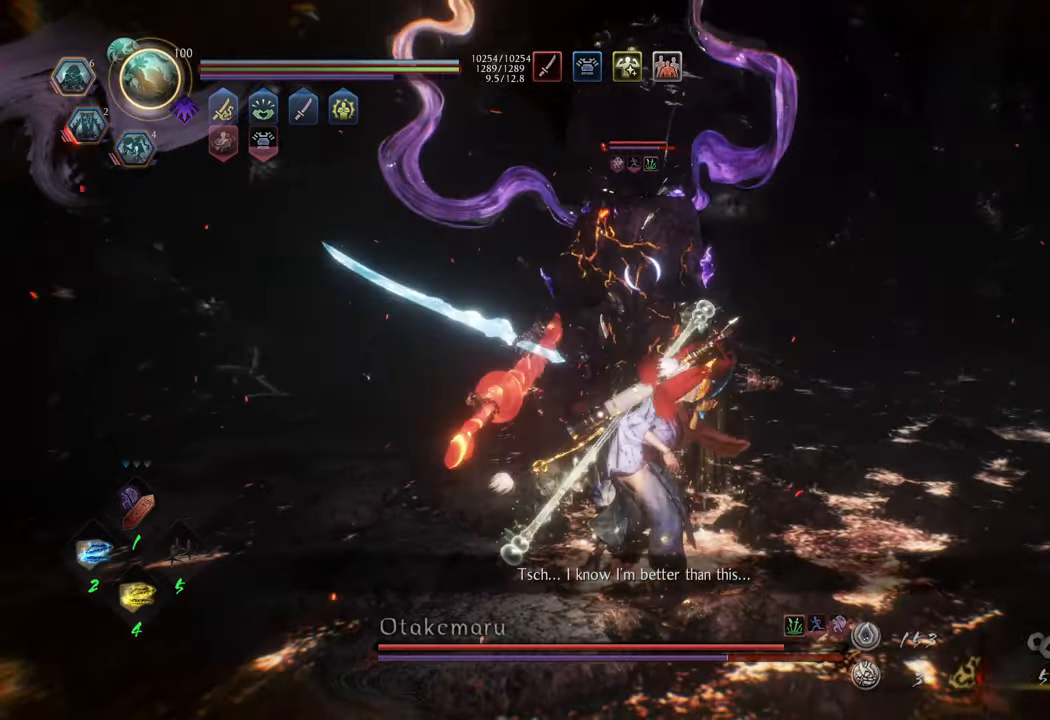
{"buttons": [], "left_stick": "down", "right_stick": "center", "events": [[250, "left_stick", "down"]]}
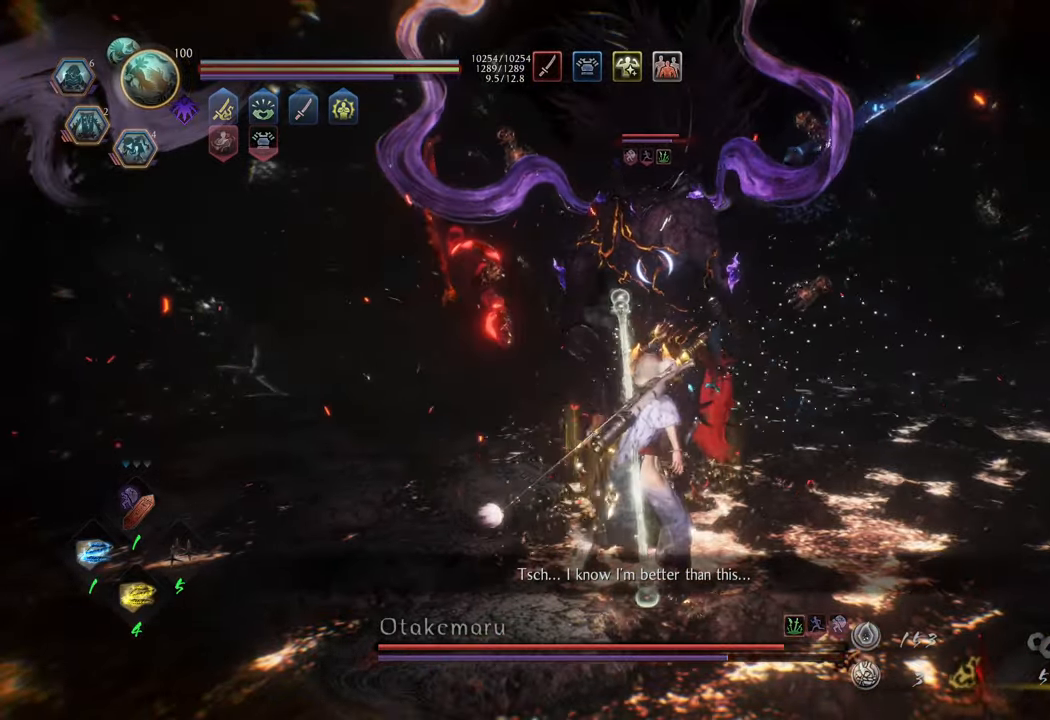
{"buttons": [], "left_stick": "down", "right_stick": "center", "events": [[167, "R2", "down"], [183, "B", "down"], [367, "B", "up"], [417, "R2", "up"]]}
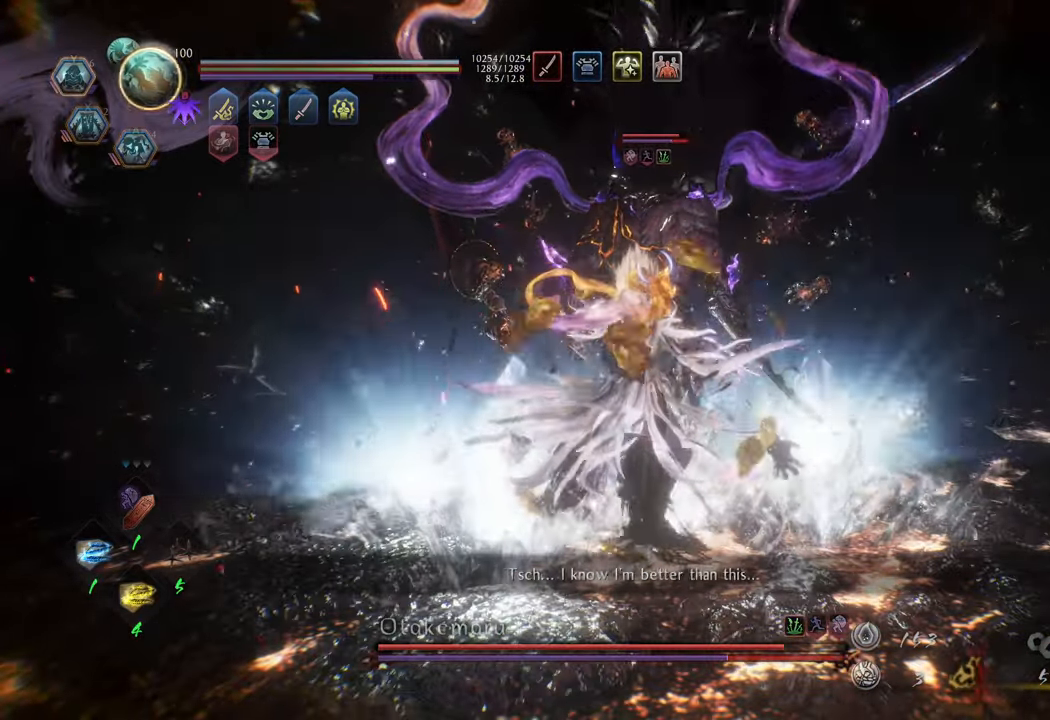
{"buttons": ["A"], "left_stick": "down", "right_stick": "center", "events": [[483, "A", "down"]]}